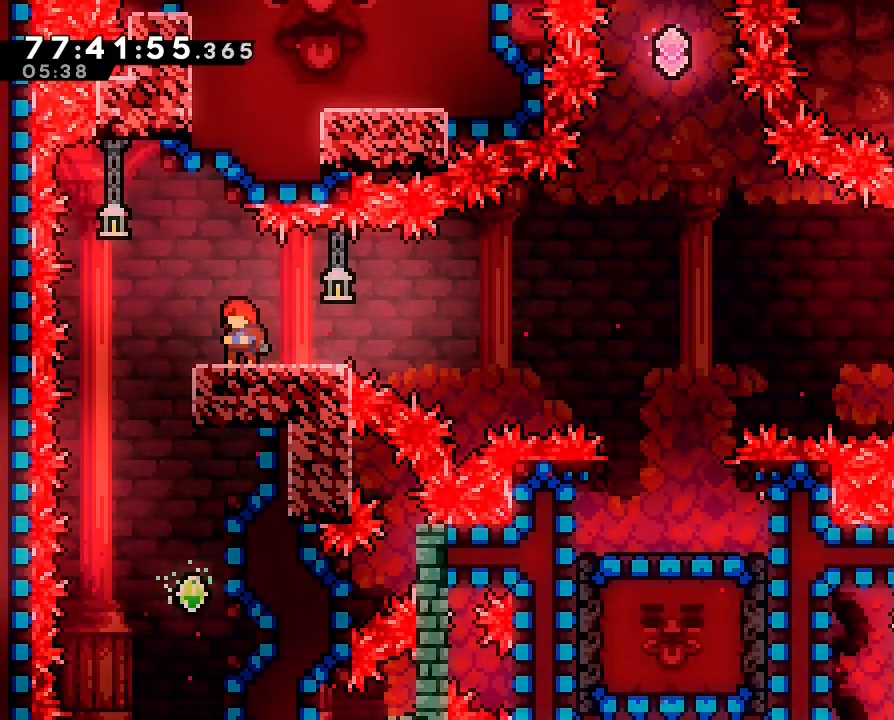
Gameplay with a controller (Nintendo layout); each line is a JSON object with the inputs held at the frame after it. "events" lists button and stick changes between this image and that frame as [ms after this image, input, new state], when the widget could be followed in between. Not read: L3 R3.
{"buttons": ["B"], "left_stick": "right", "right_stick": "center"}
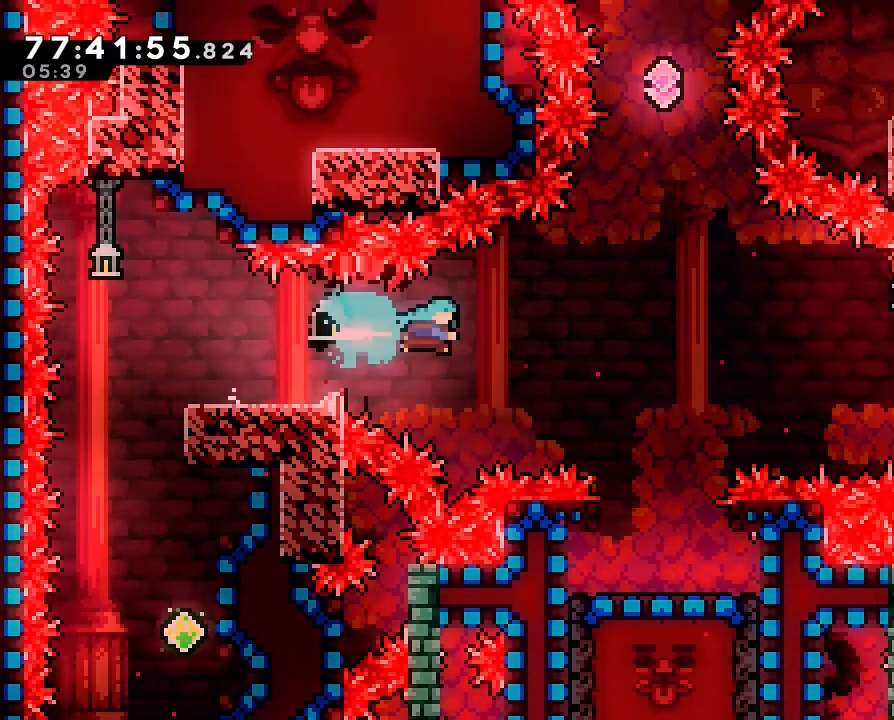
{"buttons": [], "left_stick": "center", "right_stick": "center"}
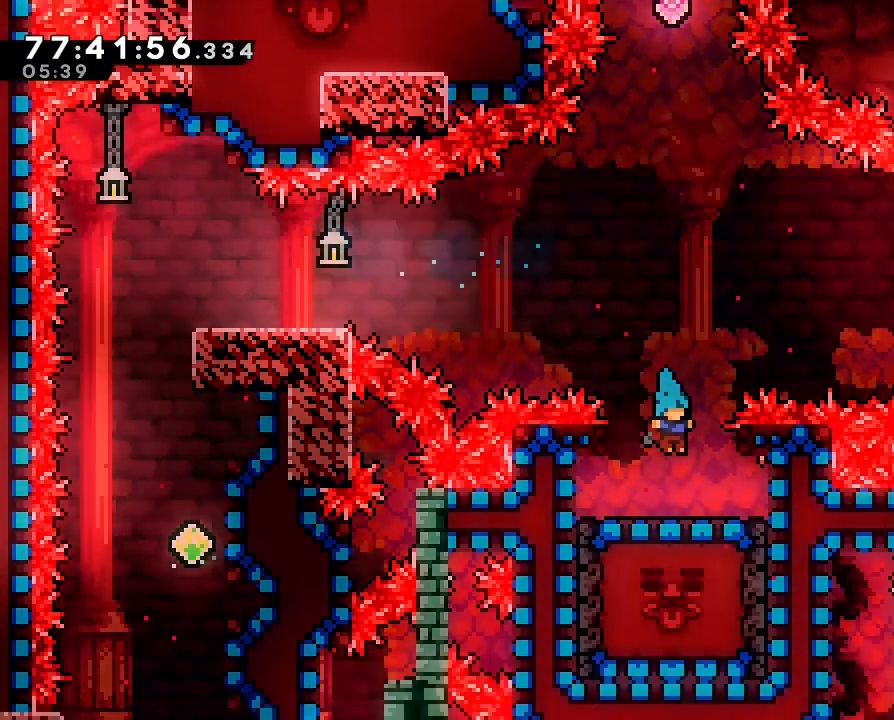
{"buttons": [], "left_stick": "center", "right_stick": "center", "events": [[300, "DPAD_UP", "down"], [300, "Y", "down"], [367, "DPAD_UP", "up"], [433, "Y", "up"]]}
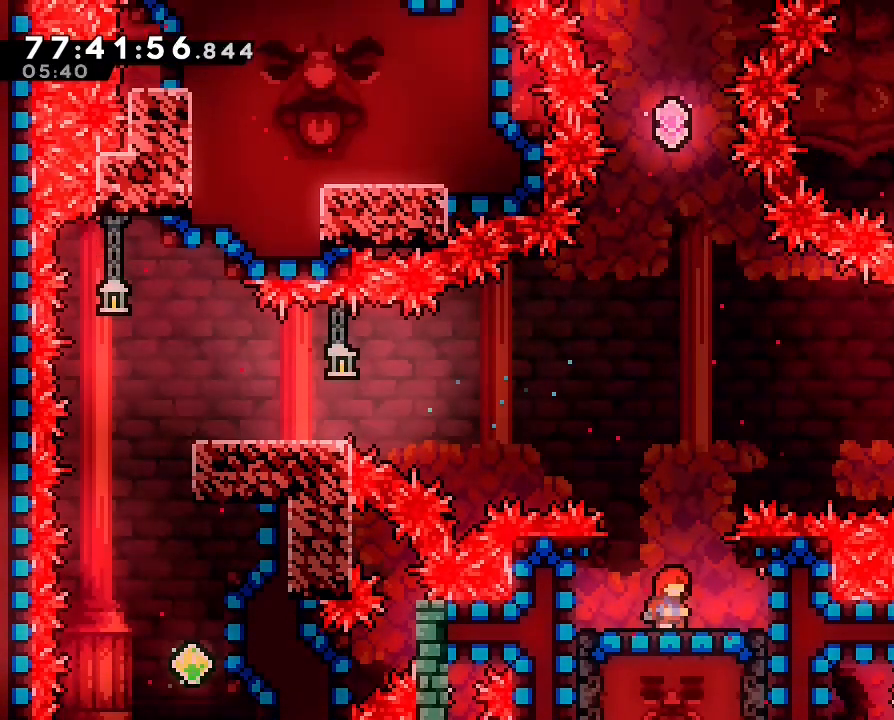
{"buttons": [], "left_stick": "center", "right_stick": "center"}
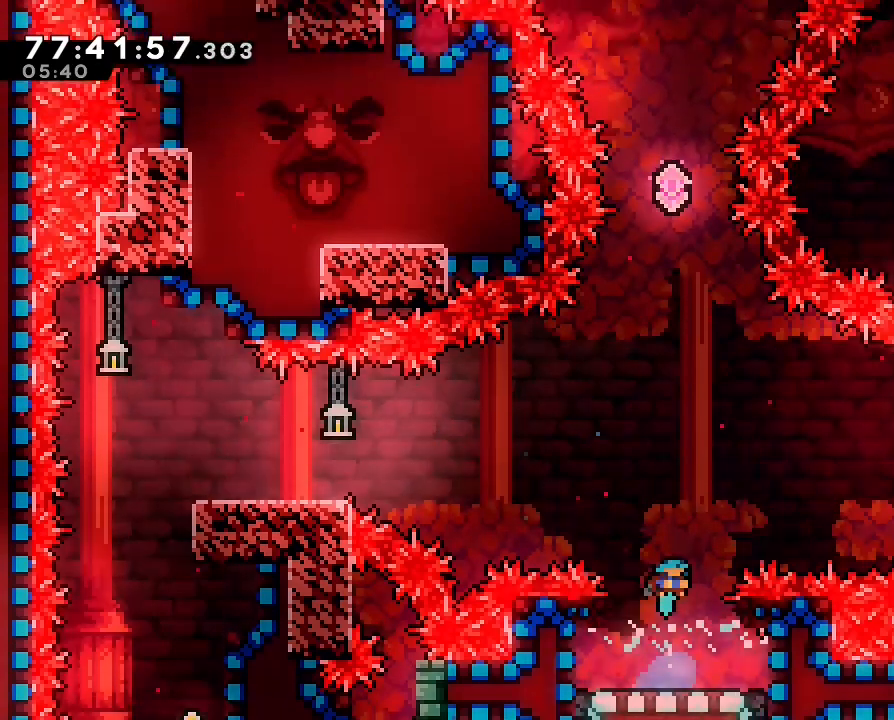
{"buttons": ["A"], "left_stick": "center", "right_stick": "center", "events": [[500, "A", "down"]]}
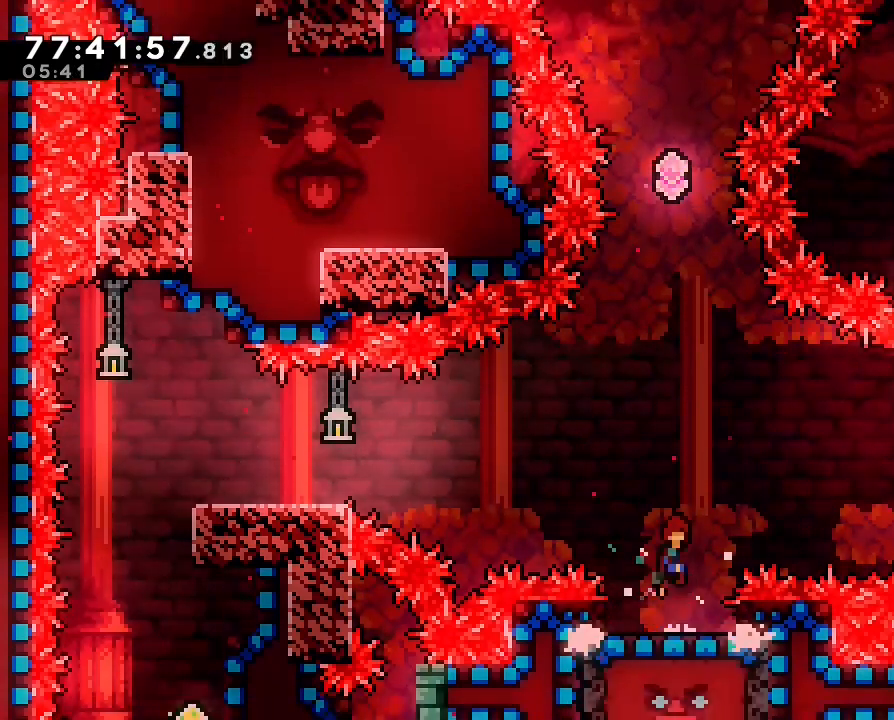
{"buttons": ["B"], "left_stick": "up", "right_stick": "center"}
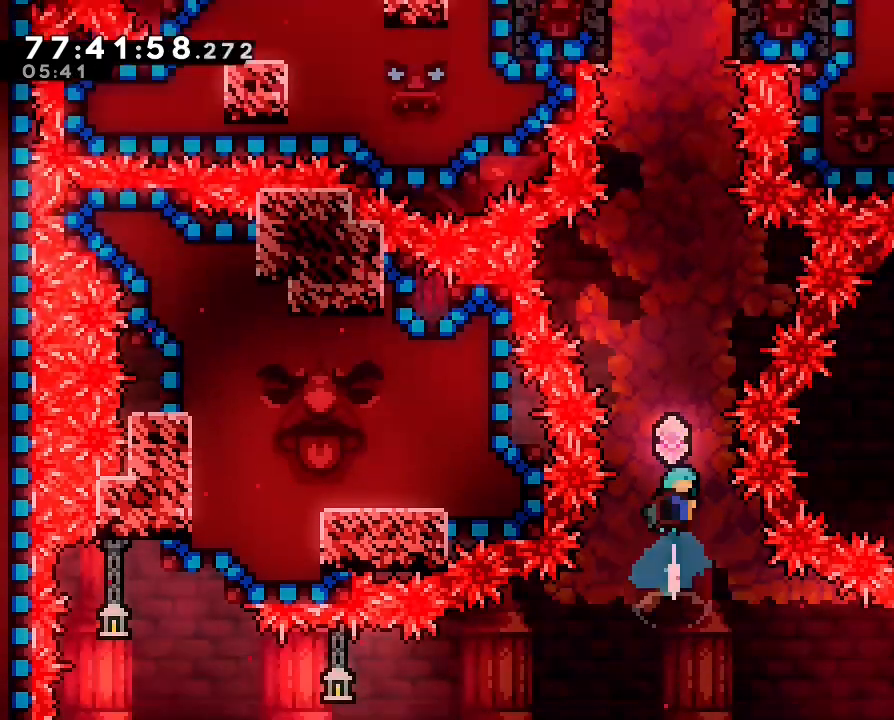
{"buttons": ["B"], "left_stick": "up", "right_stick": "center"}
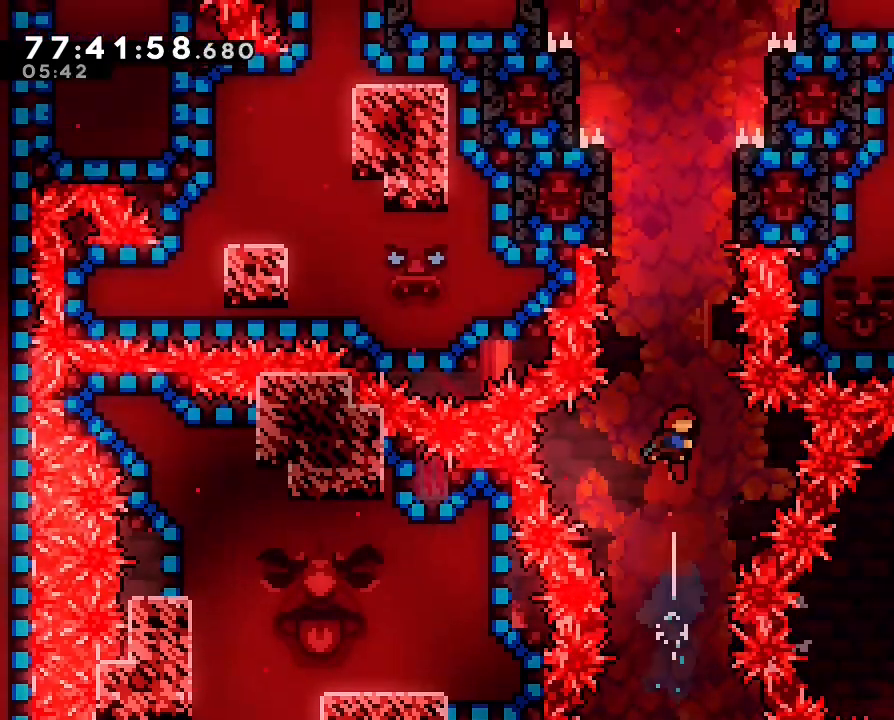
{"buttons": ["B", "R1"], "left_stick": "up-left", "right_stick": "center", "events": [[100, "B", "up"], [267, "B", "down"], [433, "left_stick", "up-left"], [467, "R1", "down"]]}
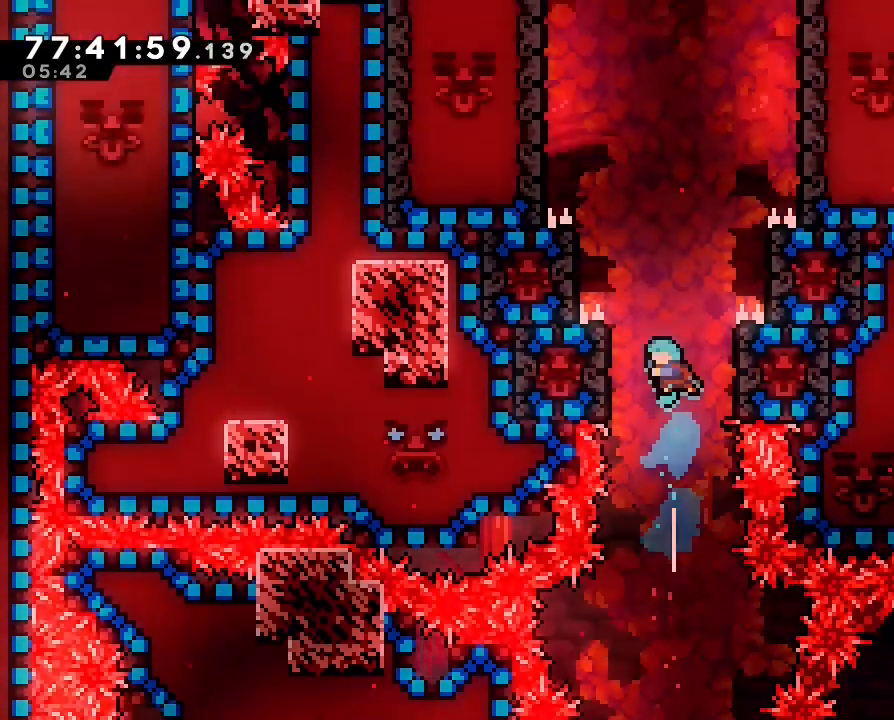
{"buttons": ["A", "R1", "DPAD_LEFT"], "left_stick": "up-left", "right_stick": "center", "events": [[33, "B", "up"], [300, "left_stick", "up"], [333, "X", "down"], [400, "X", "up"], [467, "DPAD_LEFT", "down"], [500, "A", "down"], [500, "left_stick", "up-left"]]}
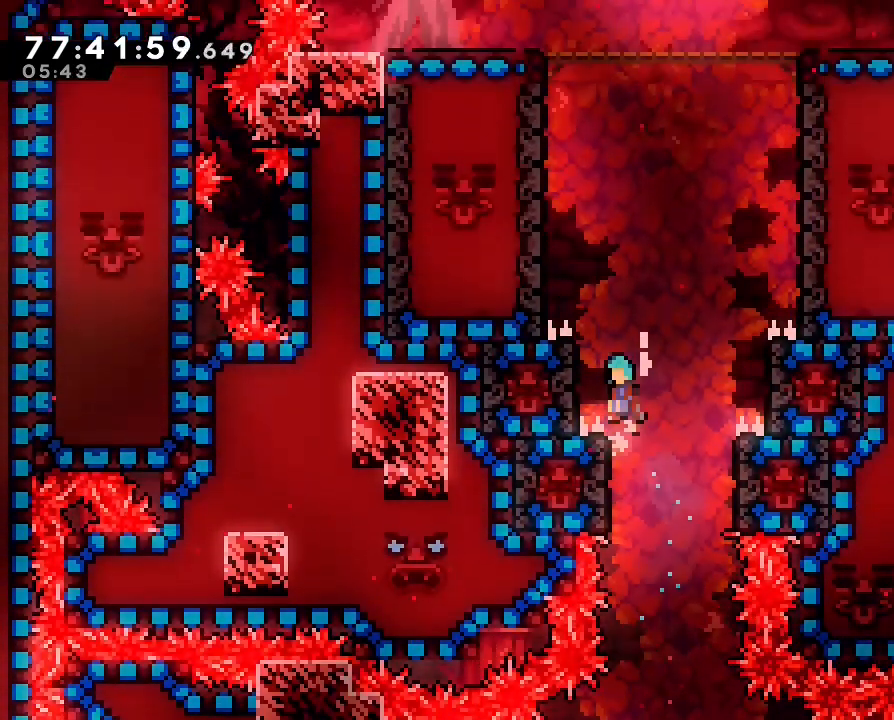
{"buttons": ["A", "R1"], "left_stick": "up-left", "right_stick": "center", "events": [[67, "DPAD_LEFT", "up"], [133, "A", "up"], [333, "A", "down"]]}
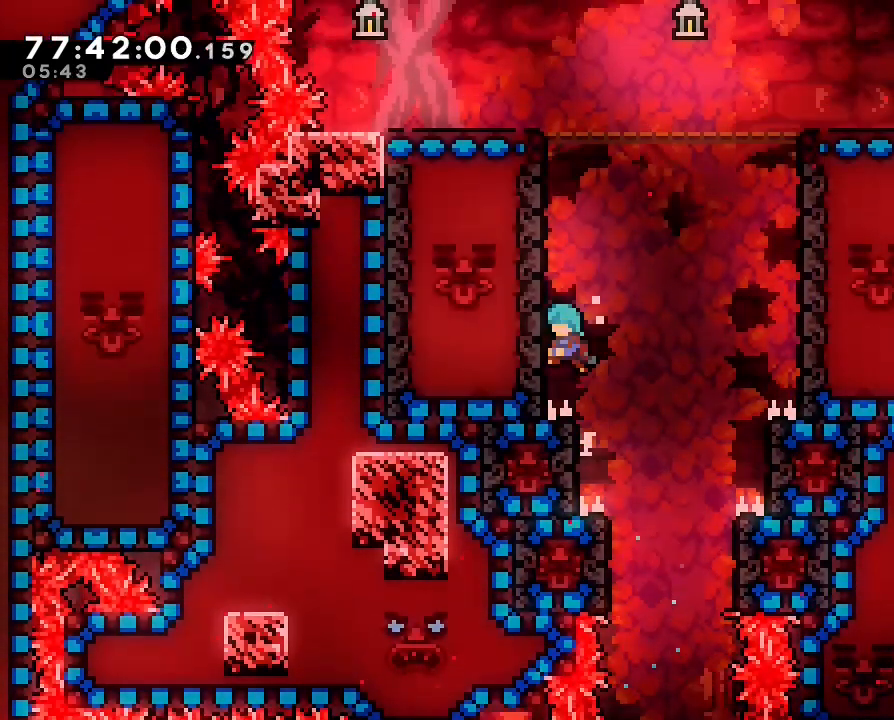
{"buttons": ["A"], "left_stick": "left", "right_stick": "center", "events": [[133, "A", "up"], [133, "R1", "up"], [200, "left_stick", "center"], [233, "A", "down"], [333, "DPAD_LEFT", "down"], [333, "left_stick", "left"], [433, "DPAD_LEFT", "up"], [433, "DPAD_UP", "down"], [500, "DPAD_UP", "up"]]}
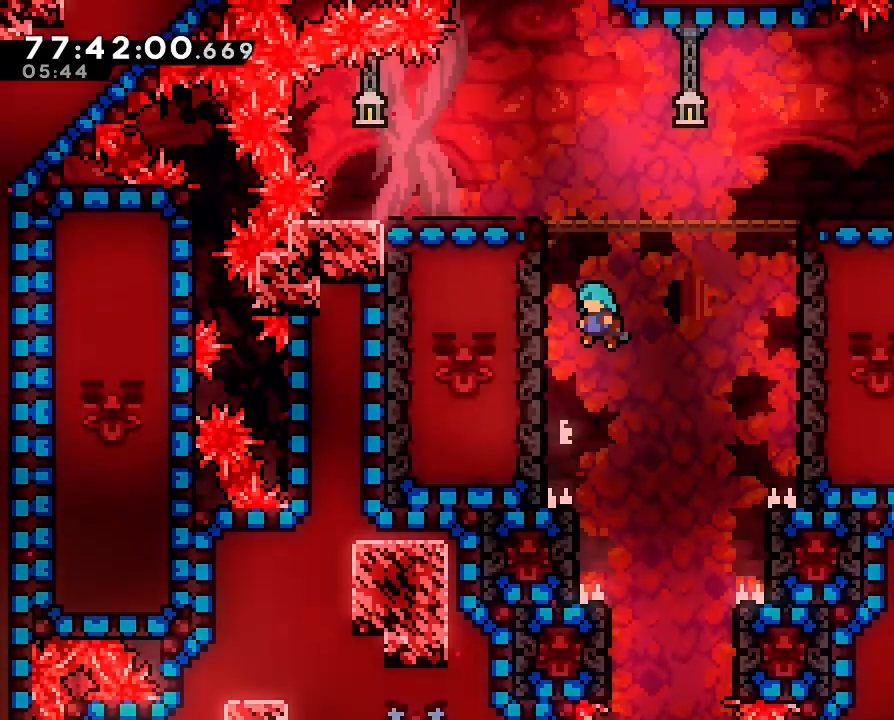
{"buttons": [], "left_stick": "left", "right_stick": "center", "events": [[67, "A", "up"], [167, "A", "down"], [167, "left_stick", "center"], [333, "left_stick", "left"], [500, "A", "up"]]}
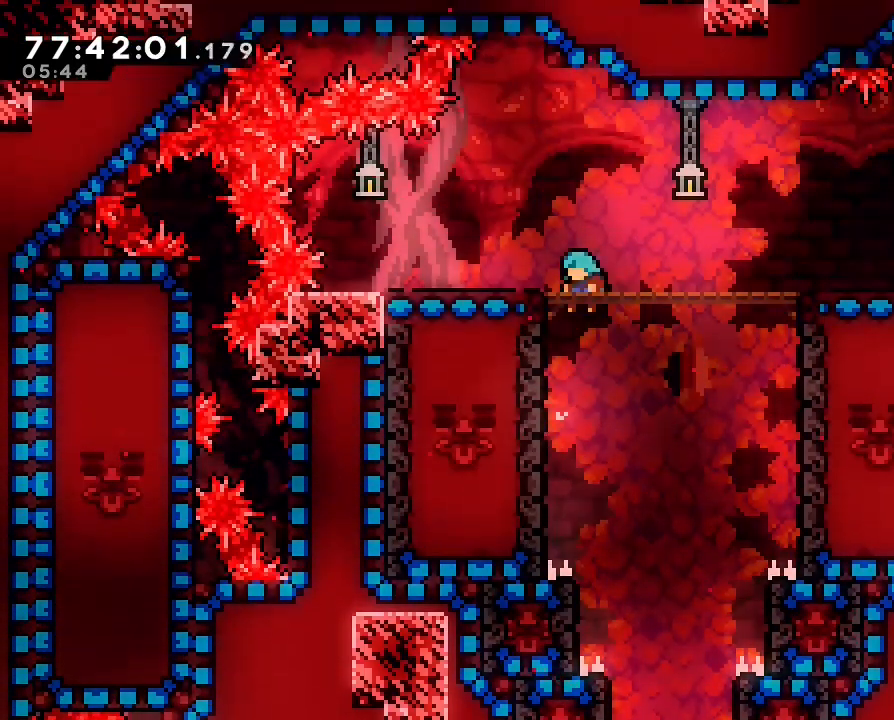
{"buttons": [], "left_stick": "left", "right_stick": "center", "events": [[167, "A", "down"], [233, "left_stick", "center"], [367, "left_stick", "left"], [467, "A", "up"]]}
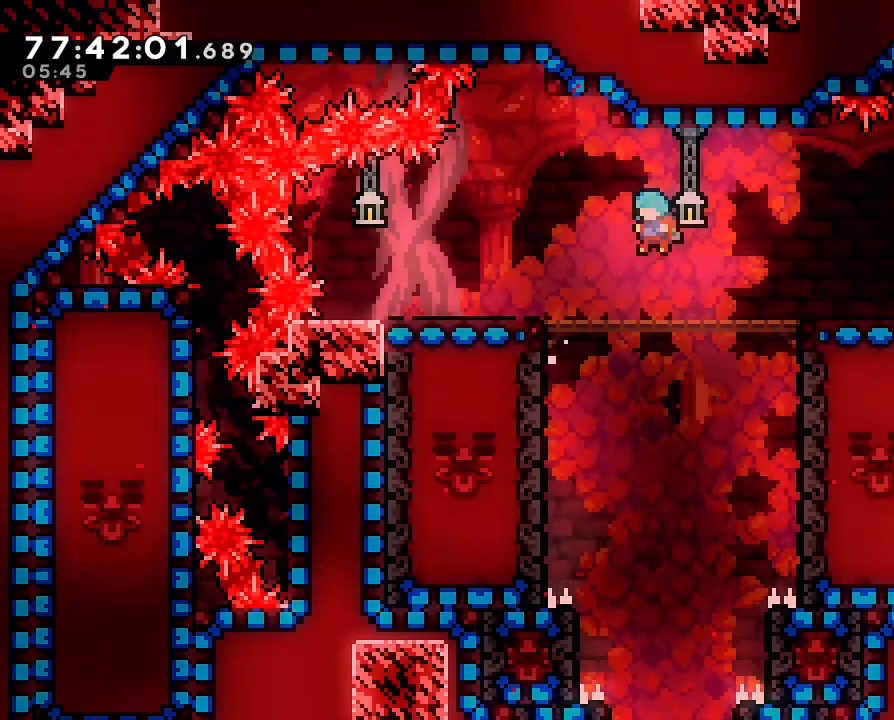
{"buttons": [], "left_stick": "center", "right_stick": "center", "events": [[133, "left_stick", "center"]]}
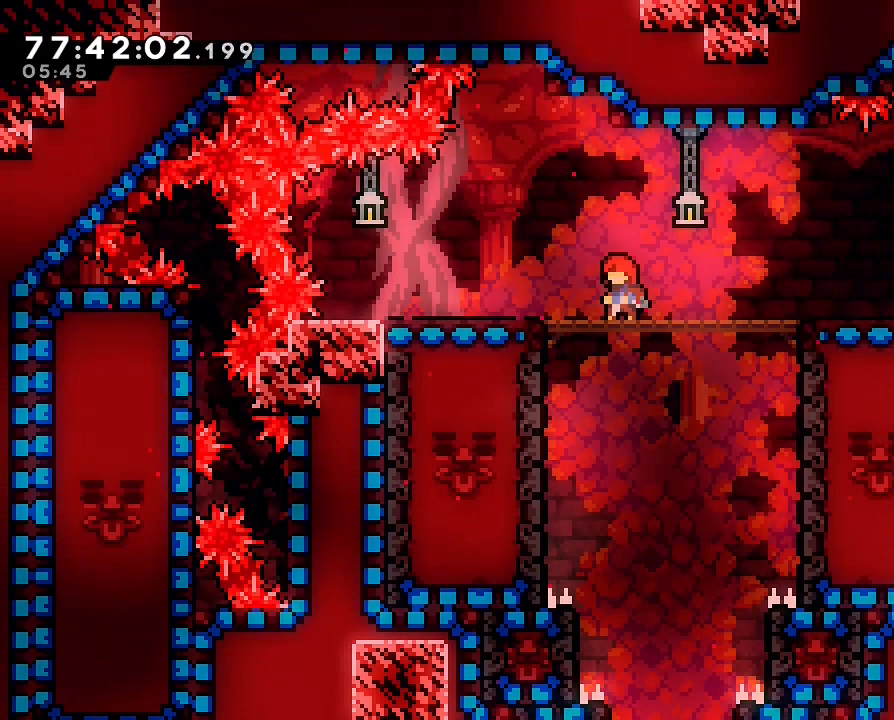
{"buttons": [], "left_stick": "left", "right_stick": "center", "events": [[33, "left_stick", "left"], [233, "left_stick", "center"], [333, "left_stick", "left"]]}
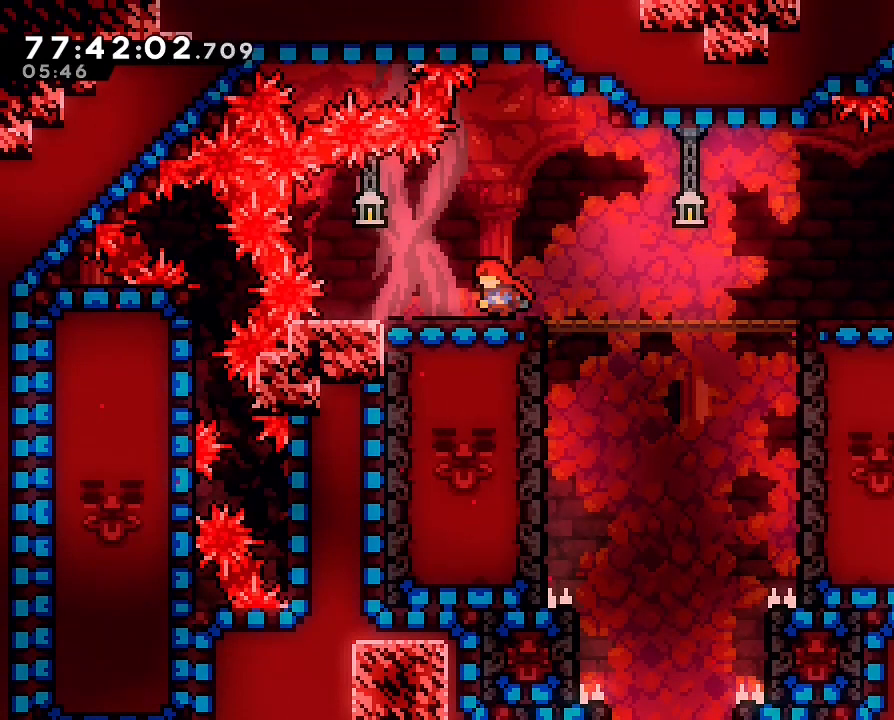
{"buttons": [], "left_stick": "down", "right_stick": "center", "events": [[67, "left_stick", "center"], [267, "left_stick", "down"], [300, "A", "down"], [467, "A", "up"]]}